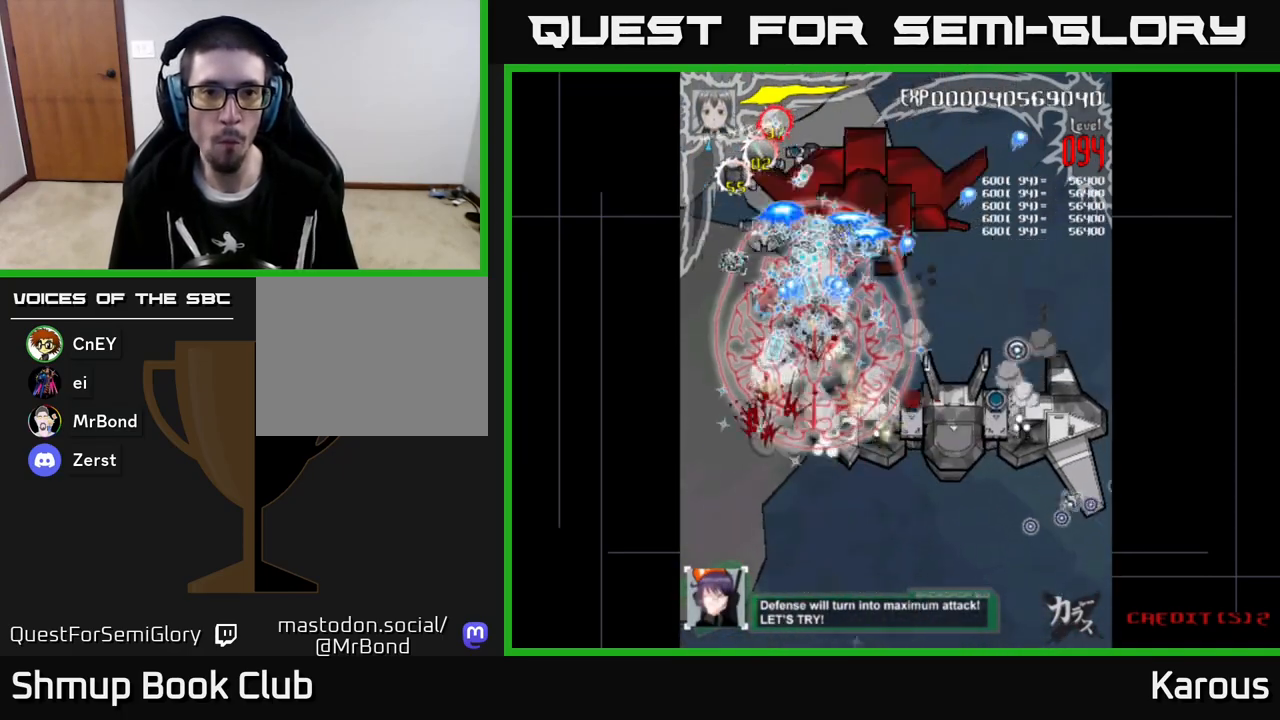
Gameplay with a controller (Xbox layout); each line is a JSON object with the inputs held at the frame after it. "events" lists button and stick changes between this image and that frame as [ms after this image, input, new state], when the widget could be followed in between. Not read: right_stick.
{"buttons": ["A", "DPAD_DOWN"], "left_stick": "center", "events": [[217, "DPAD_LEFT", "down"], [317, "DPAD_LEFT", "up"], [417, "DPAD_RIGHT", "down"], [417, "DPAD_UP", "up"], [450, "DPAD_DOWN", "down"], [450, "DPAD_RIGHT", "up"]]}
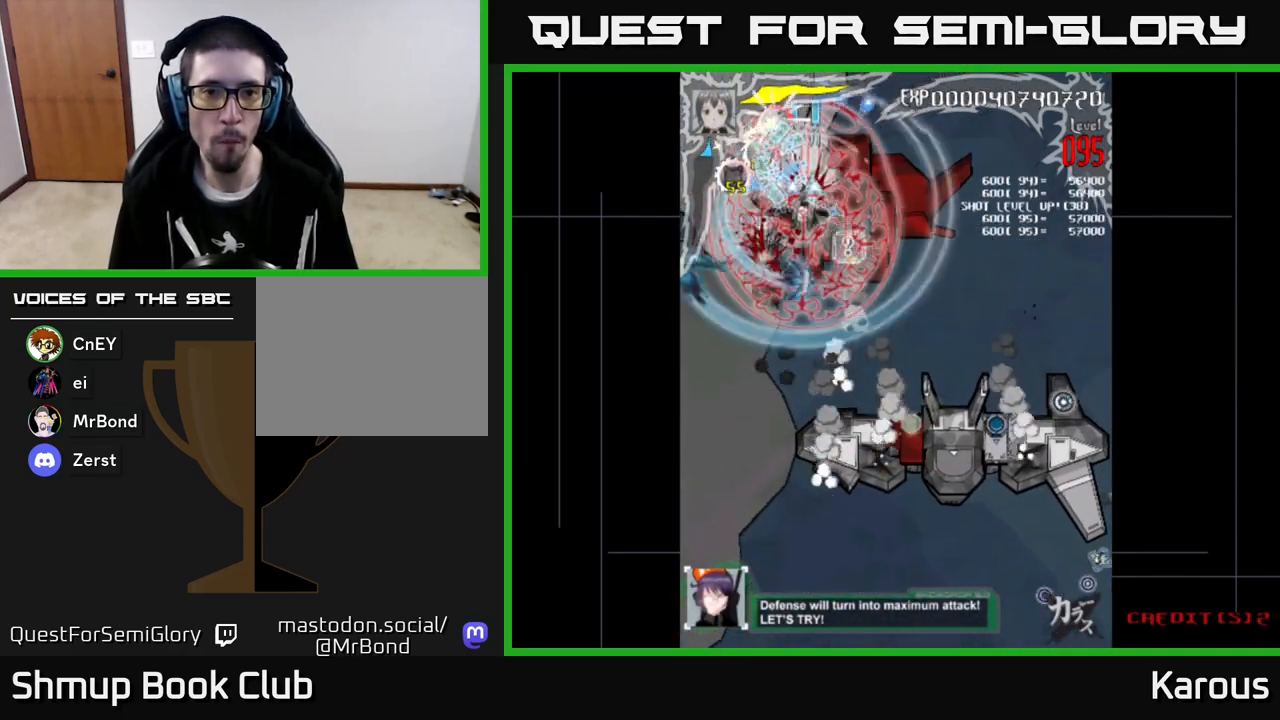
{"buttons": ["A", "DPAD_RIGHT"], "left_stick": "center", "events": [[167, "DPAD_LEFT", "down"], [283, "DPAD_LEFT", "up"], [350, "DPAD_RIGHT", "down"], [500, "DPAD_DOWN", "up"]]}
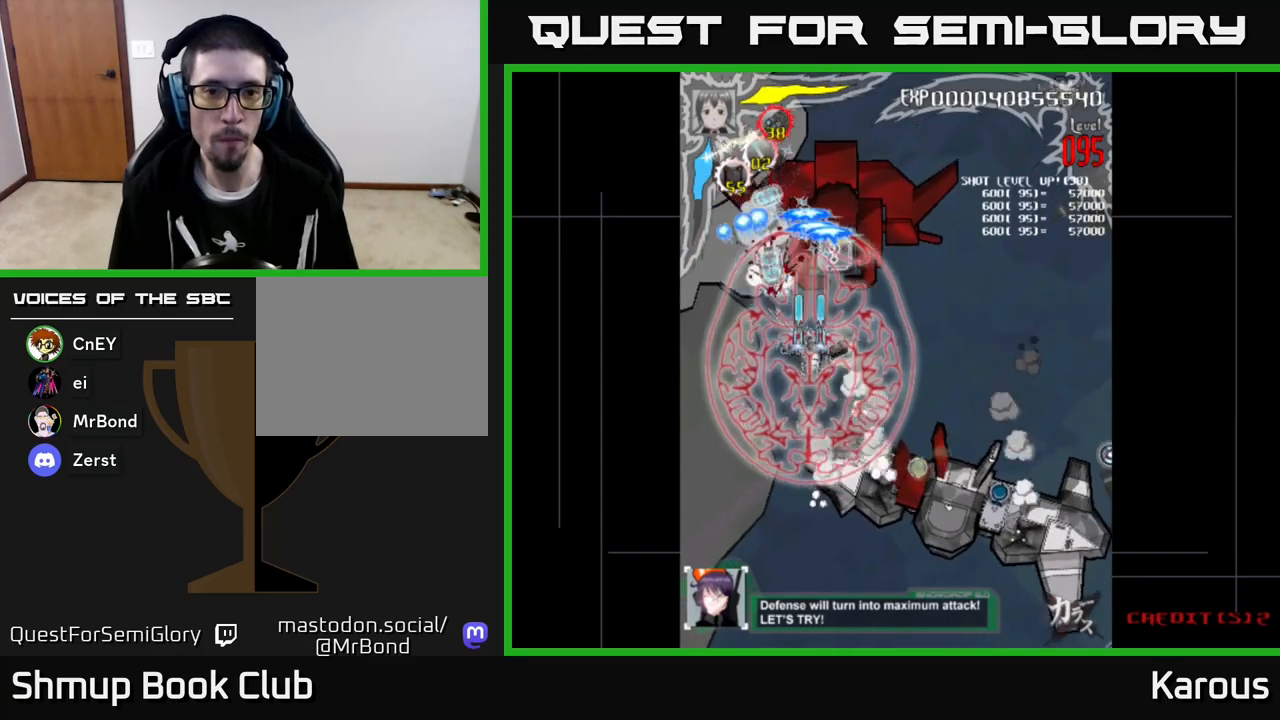
{"buttons": ["A", "DPAD_RIGHT"], "left_stick": "center", "events": [[33, "DPAD_UP", "down"], [50, "DPAD_RIGHT", "up"], [183, "DPAD_LEFT", "down"], [283, "DPAD_LEFT", "up"], [317, "DPAD_RIGHT", "down"], [417, "DPAD_UP", "up"]]}
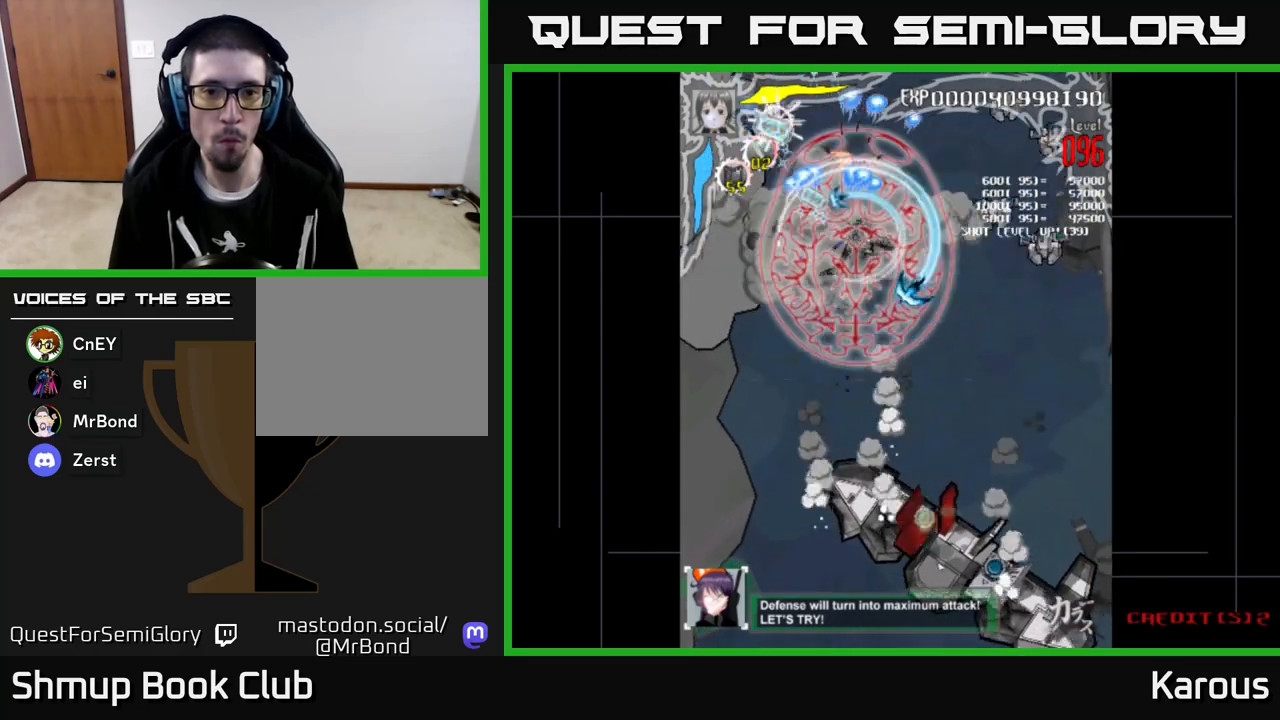
{"buttons": ["A", "DPAD_DOWN", "DPAD_RIGHT"], "left_stick": "center", "events": [[33, "DPAD_DOWN", "down"], [200, "DPAD_DOWN", "up"], [350, "DPAD_DOWN", "down"]]}
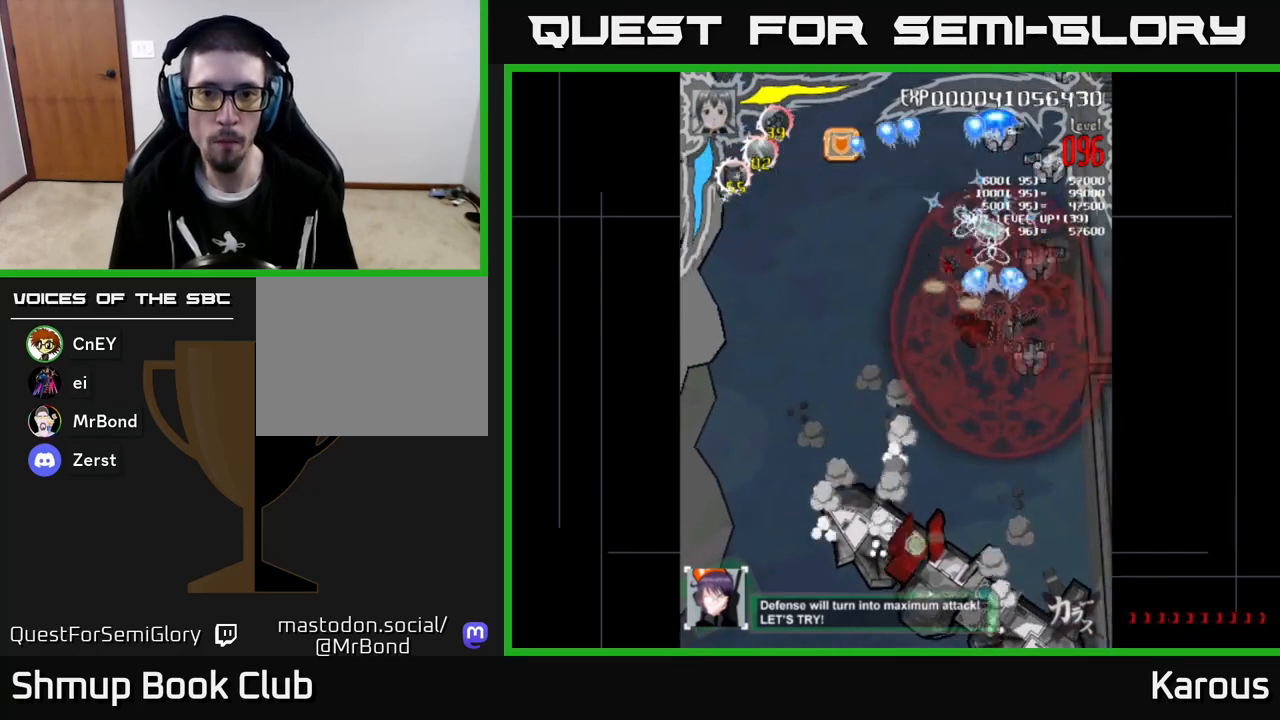
{"buttons": ["A", "DPAD_DOWN"], "left_stick": "center", "events": [[133, "DPAD_RIGHT", "up"]]}
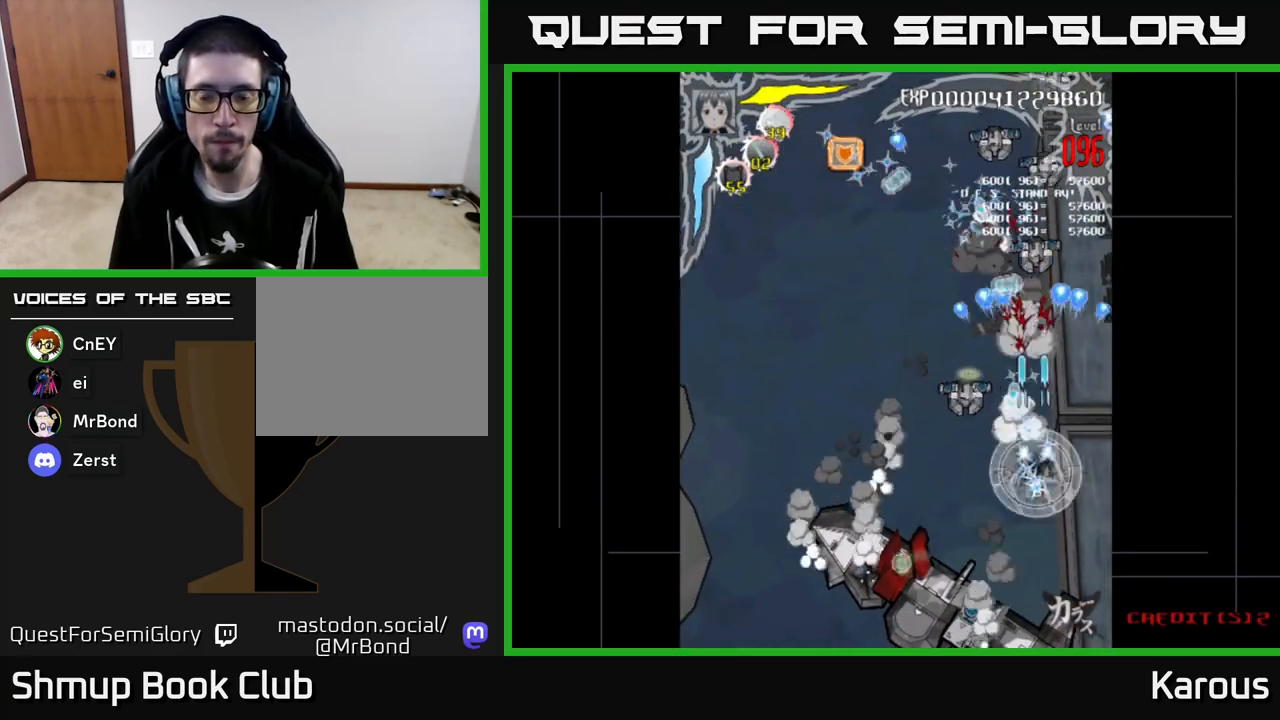
{"buttons": ["A", "DPAD_UP"], "left_stick": "center", "events": [[167, "DPAD_LEFT", "down"], [183, "DPAD_DOWN", "up"], [317, "DPAD_UP", "down"], [400, "DPAD_LEFT", "up"]]}
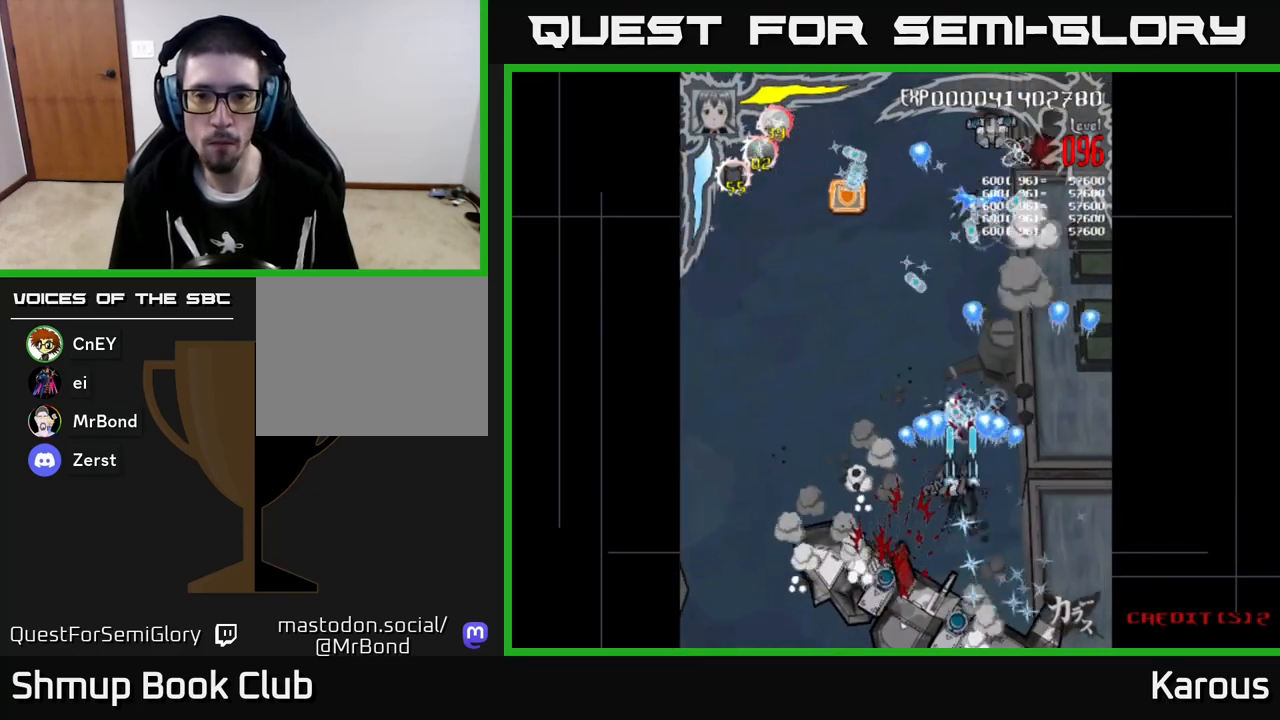
{"buttons": ["A", "DPAD_LEFT"], "left_stick": "center", "events": [[67, "DPAD_RIGHT", "down"], [250, "DPAD_RIGHT", "up"], [333, "DPAD_LEFT", "down"], [383, "DPAD_UP", "up"]]}
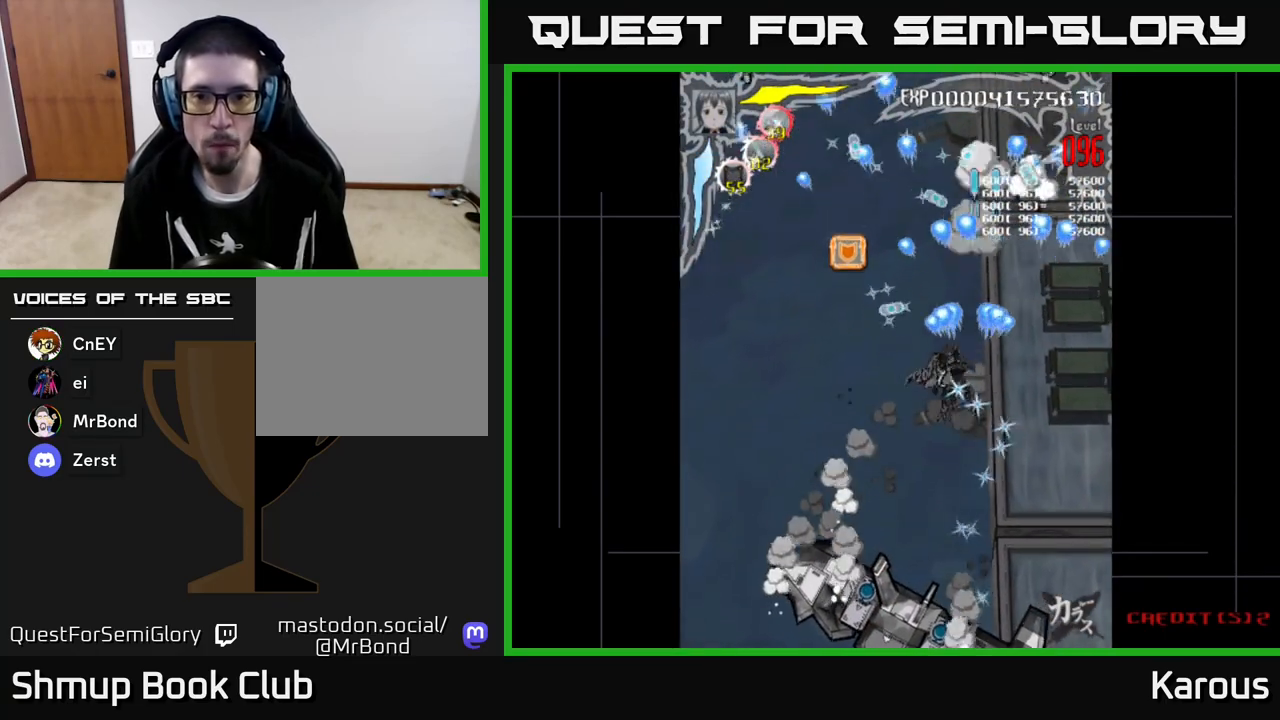
{"buttons": ["A", "DPAD_UP"], "left_stick": "center", "events": [[83, "A", "up"], [117, "DPAD_UP", "down"], [133, "B", "down"], [217, "B", "up"], [317, "A", "down"], [350, "DPAD_LEFT", "up"]]}
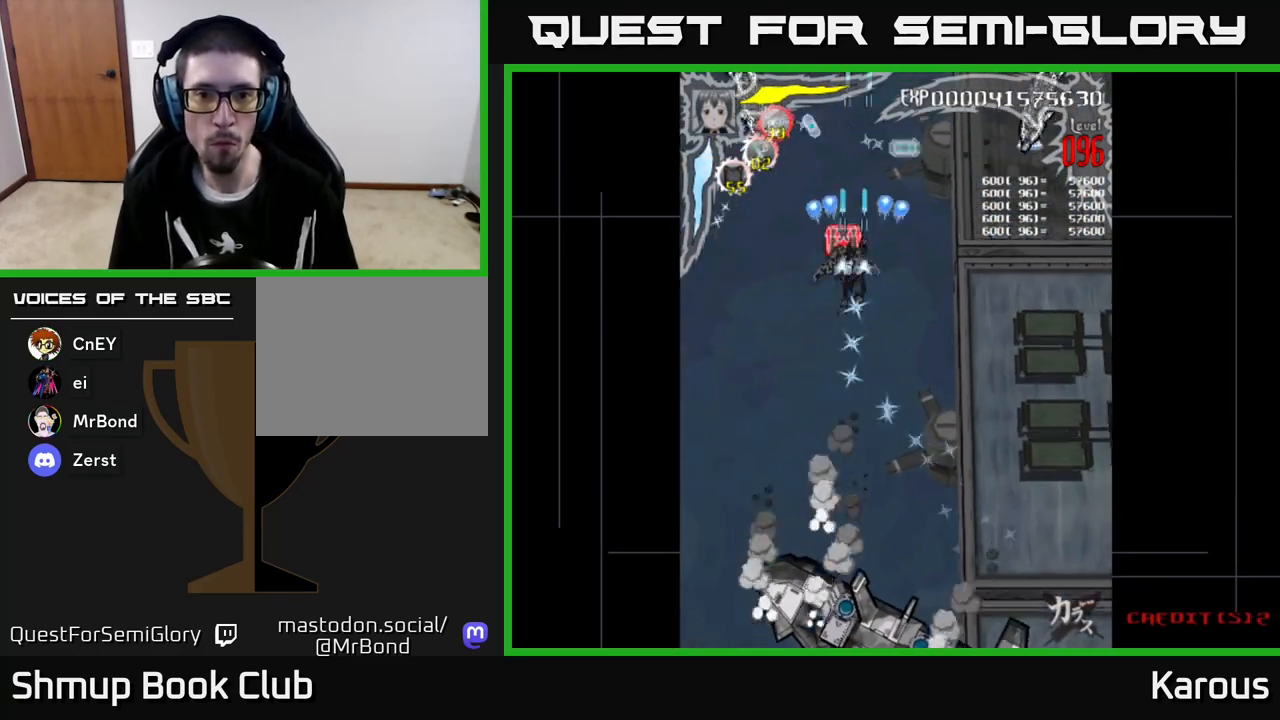
{"buttons": ["A", "DPAD_LEFT"], "left_stick": "center", "events": [[167, "DPAD_UP", "up"], [183, "DPAD_DOWN", "down"], [250, "DPAD_LEFT", "down"], [250, "X", "down"], [333, "DPAD_DOWN", "up"], [367, "X", "up"]]}
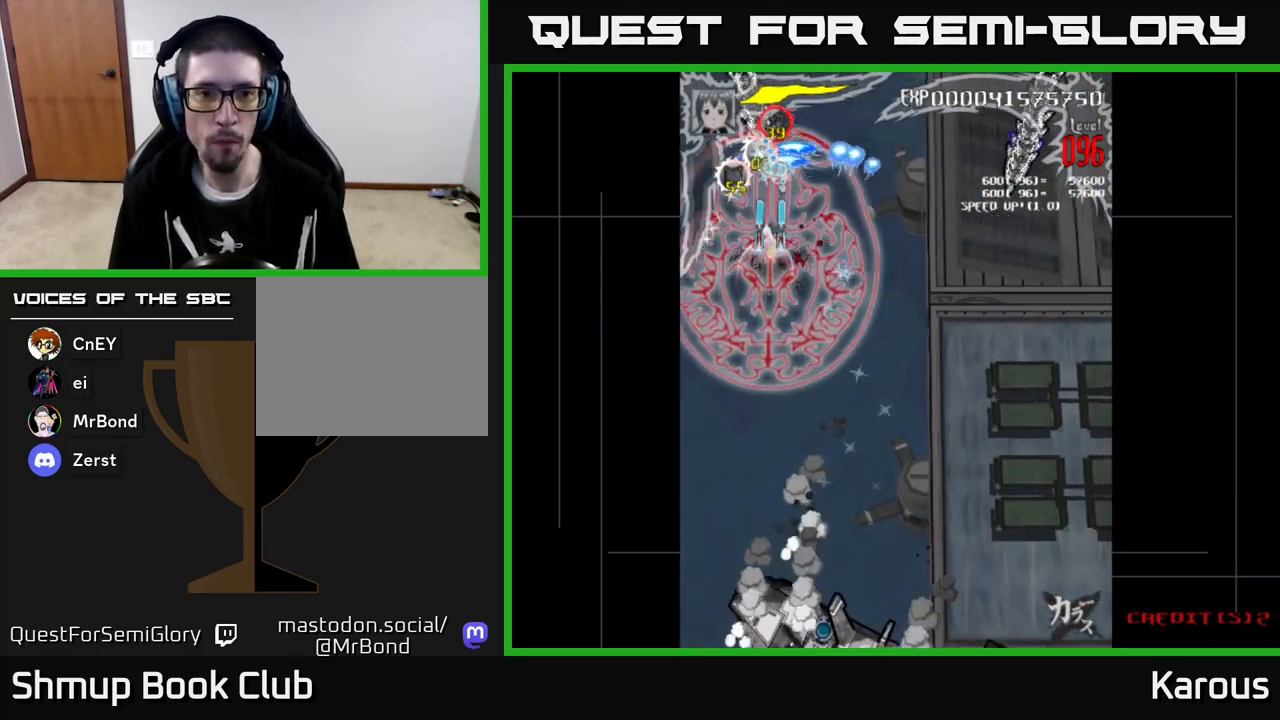
{"buttons": ["A", "DPAD_DOWN", "DPAD_RIGHT"], "left_stick": "center", "events": [[67, "DPAD_LEFT", "up"], [100, "DPAD_RIGHT", "down"], [117, "DPAD_DOWN", "down"]]}
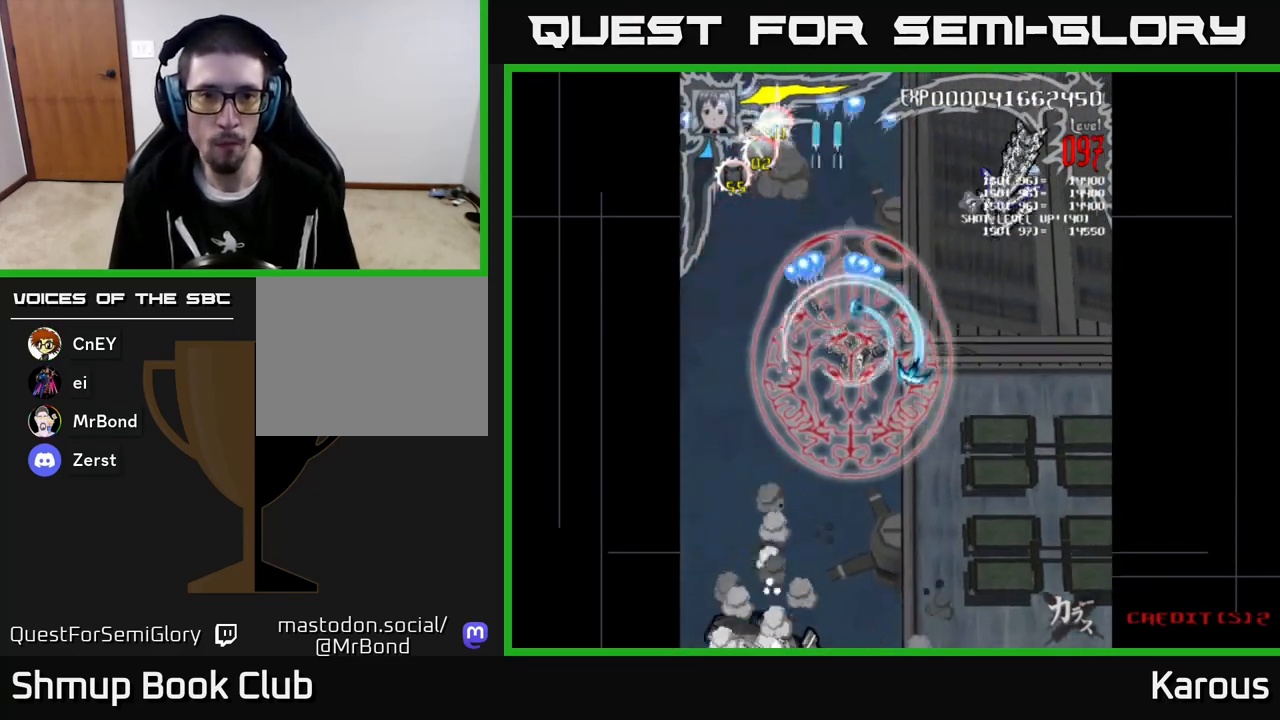
{"buttons": ["A", "DPAD_UP"], "left_stick": "center", "events": [[117, "DPAD_DOWN", "up"], [450, "DPAD_UP", "down"], [483, "DPAD_RIGHT", "up"]]}
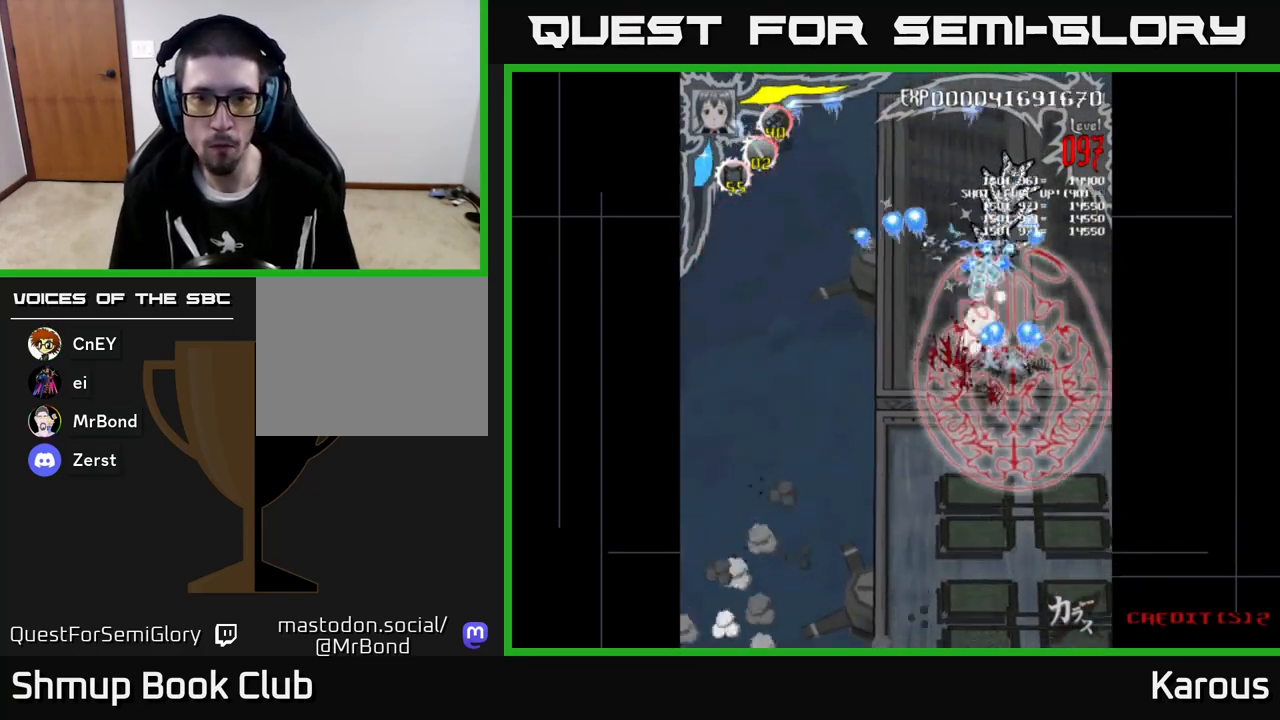
{"buttons": ["A", "DPAD_UP"], "left_stick": "center", "events": []}
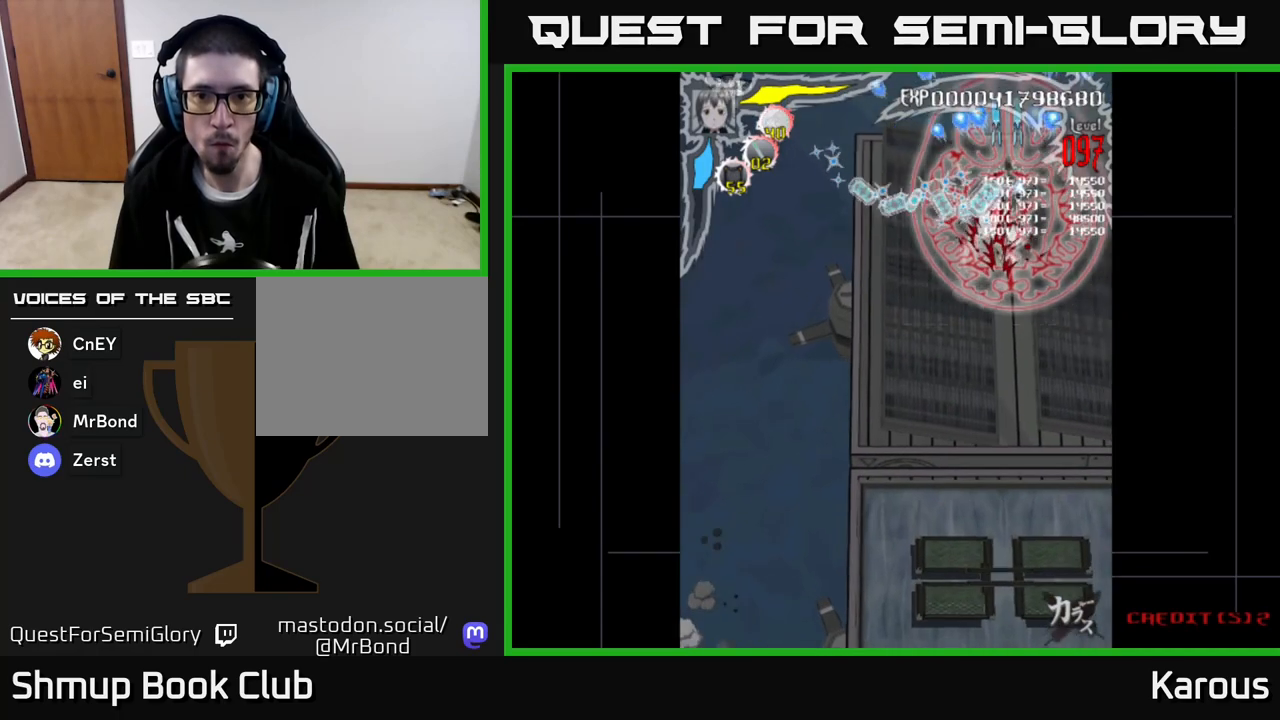
{"buttons": ["A", "DPAD_DOWN", "DPAD_LEFT"], "left_stick": "center", "events": [[117, "DPAD_LEFT", "down"], [167, "DPAD_UP", "up"], [500, "DPAD_DOWN", "down"]]}
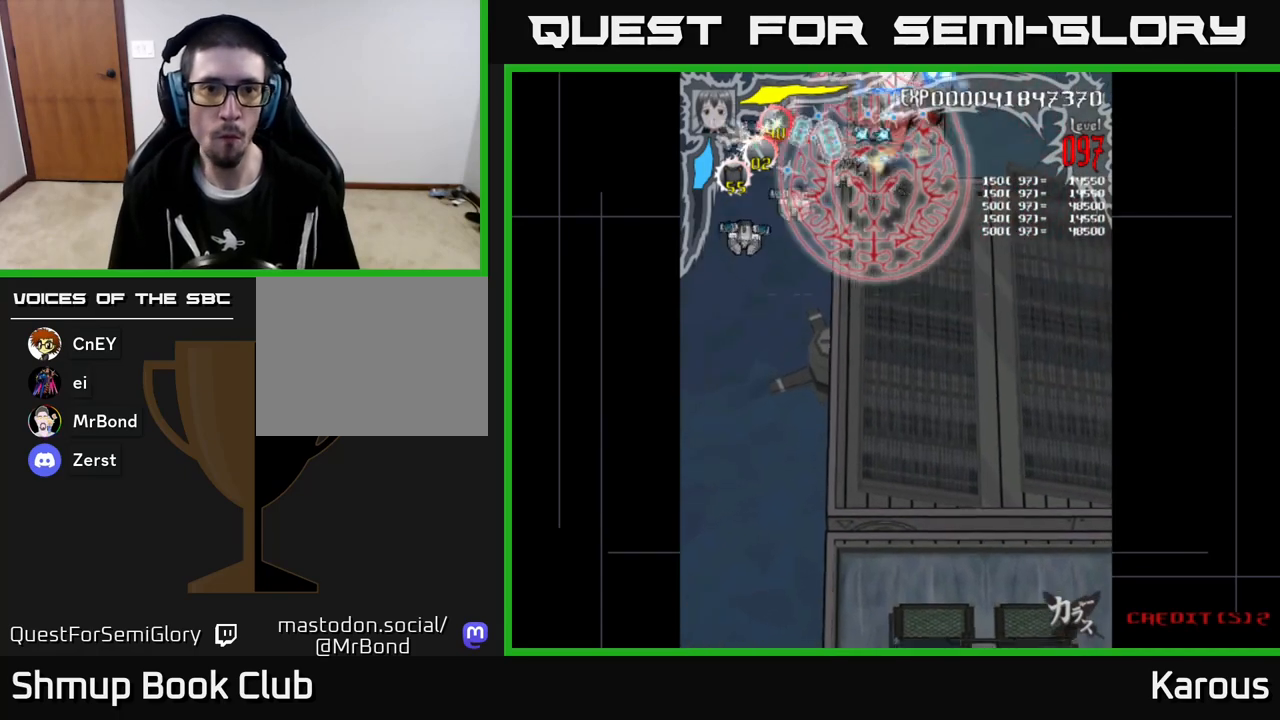
{"buttons": ["A", "DPAD_DOWN"], "left_stick": "center", "events": [[467, "DPAD_LEFT", "up"]]}
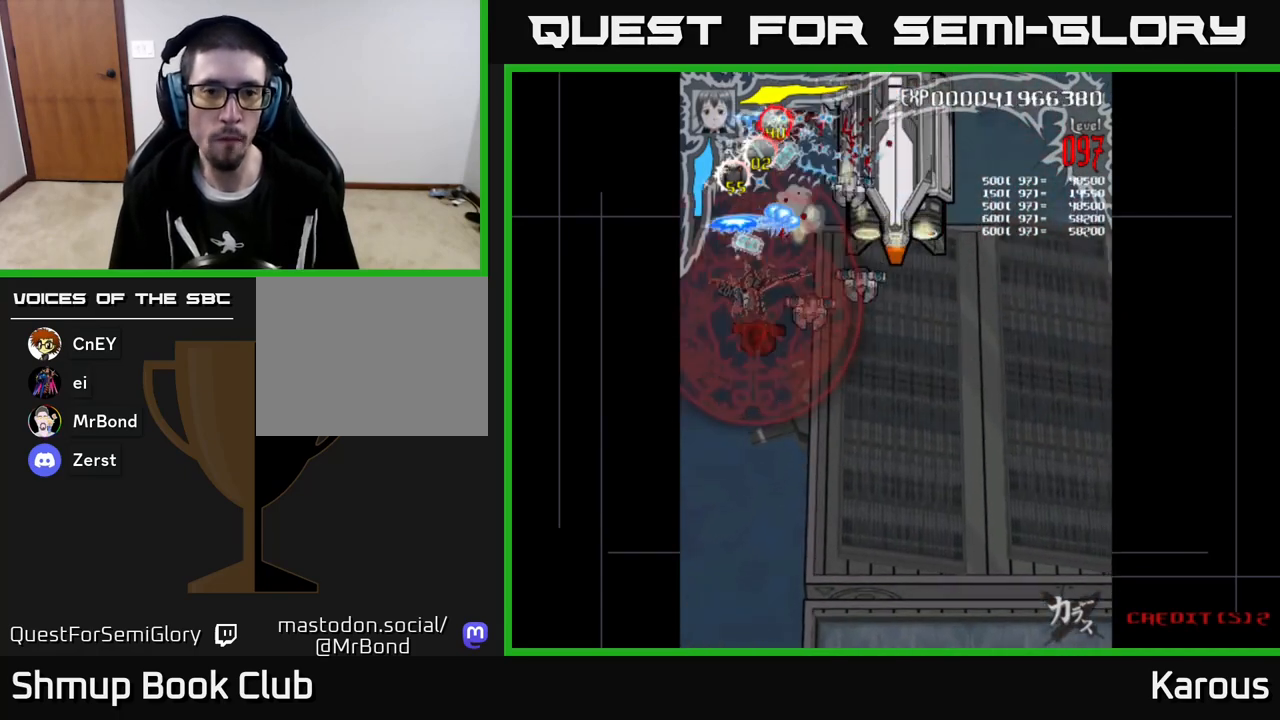
{"buttons": ["A", "DPAD_RIGHT"], "left_stick": "center", "events": [[183, "DPAD_RIGHT", "down"], [383, "DPAD_DOWN", "up"]]}
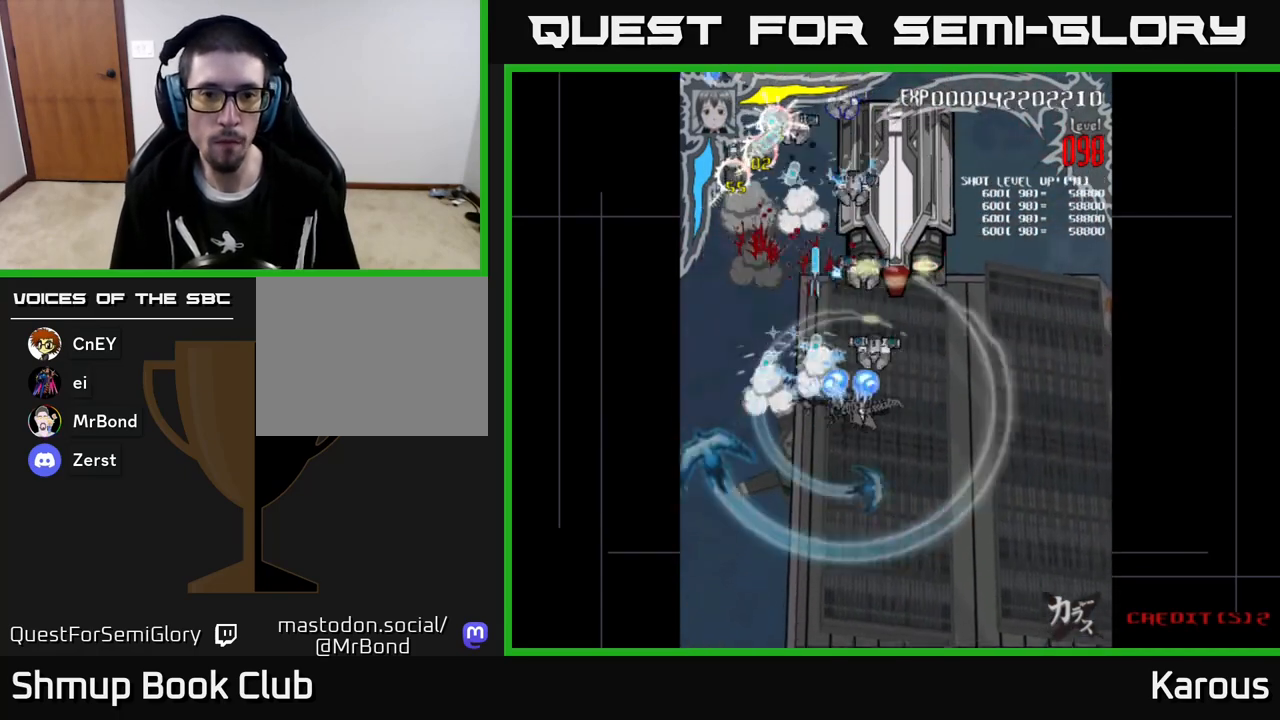
{"buttons": ["A", "DPAD_UP", "DPAD_RIGHT"], "left_stick": "center", "events": [[33, "DPAD_UP", "down"], [83, "DPAD_RIGHT", "up"], [150, "DPAD_LEFT", "down"], [433, "DPAD_LEFT", "up"], [483, "DPAD_RIGHT", "down"]]}
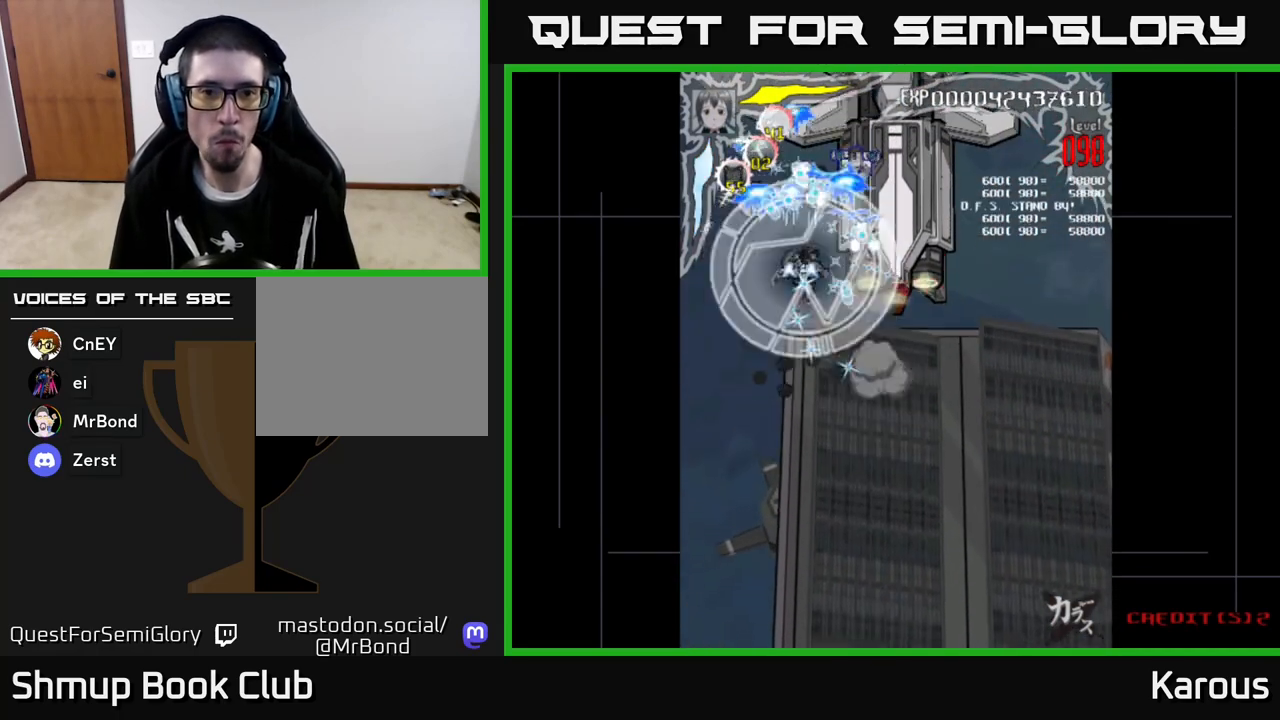
{"buttons": ["A", "DPAD_RIGHT"], "left_stick": "center", "events": [[117, "DPAD_RIGHT", "up"], [150, "DPAD_LEFT", "down"], [183, "DPAD_UP", "up"], [283, "DPAD_DOWN", "down"], [400, "DPAD_LEFT", "up"], [483, "DPAD_DOWN", "up"], [500, "DPAD_RIGHT", "down"]]}
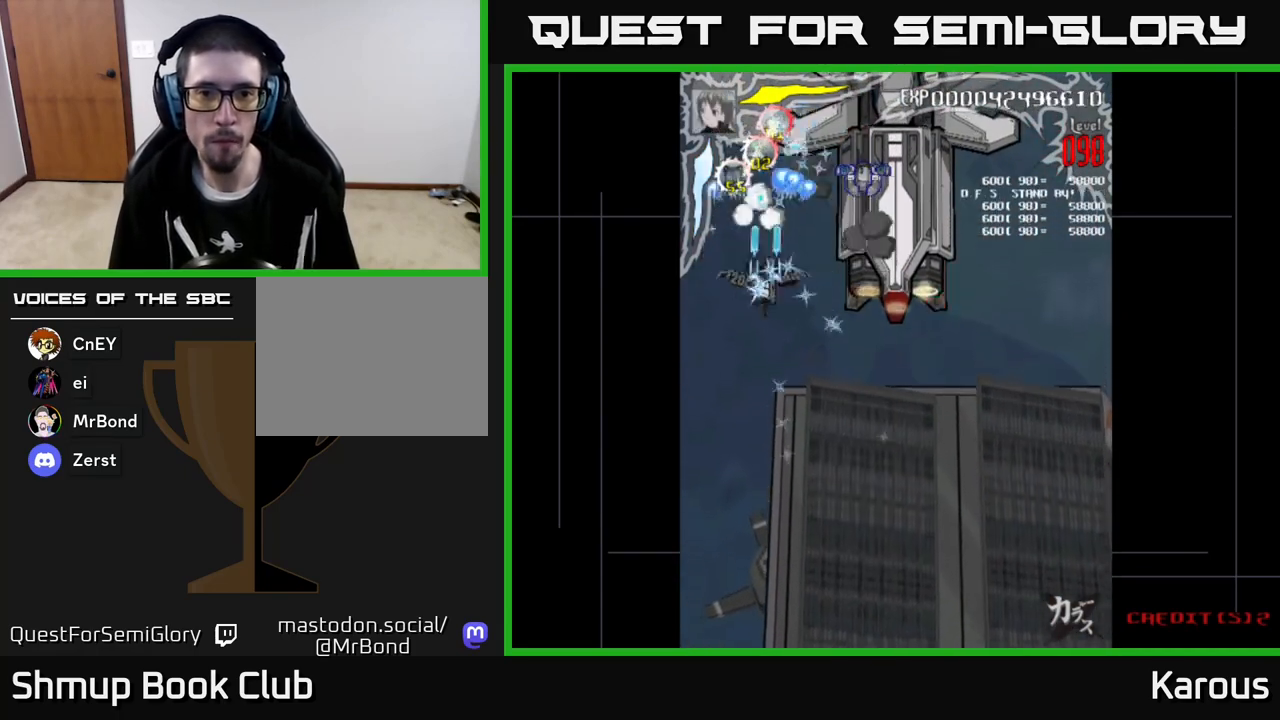
{"buttons": ["A", "DPAD_UP"], "left_stick": "center", "events": [[250, "DPAD_UP", "down"], [333, "DPAD_RIGHT", "up"]]}
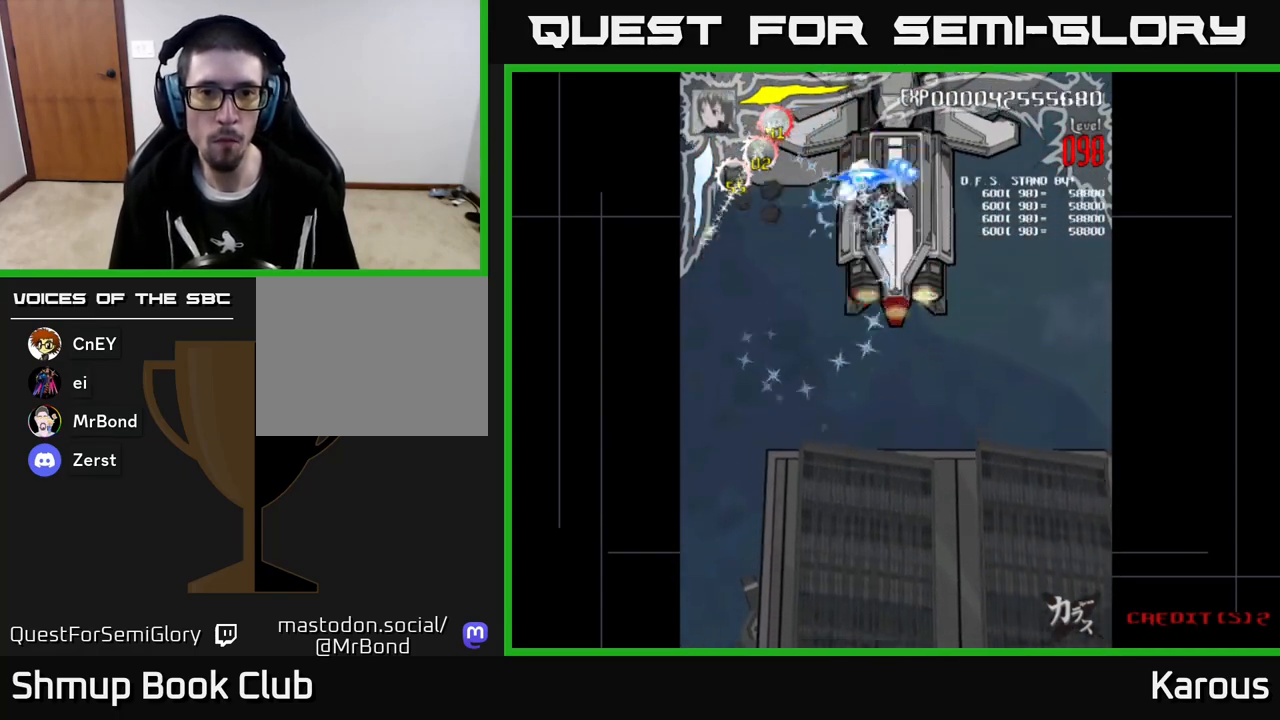
{"buttons": ["A"], "left_stick": "center", "events": [[50, "DPAD_UP", "up"], [83, "DPAD_DOWN", "down"], [500, "DPAD_DOWN", "up"]]}
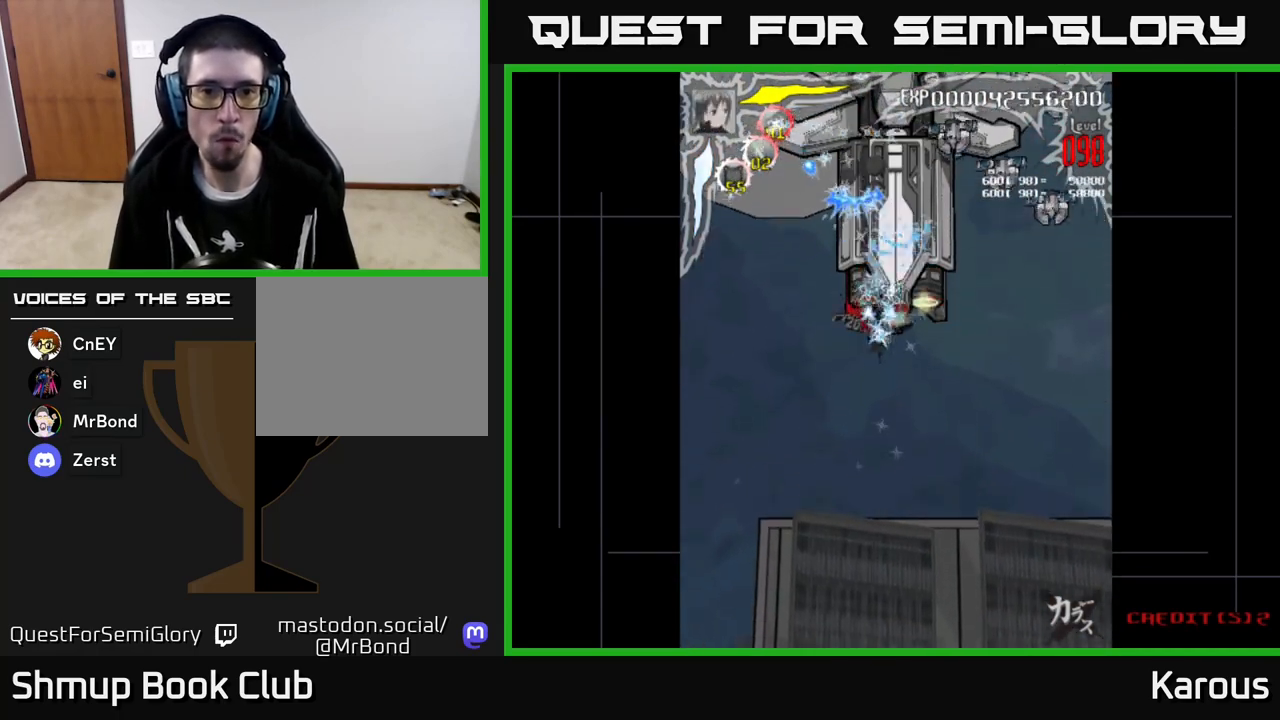
{"buttons": ["A", "DPAD_DOWN", "DPAD_RIGHT"], "left_stick": "center", "events": [[33, "DPAD_UP", "down"], [50, "DPAD_RIGHT", "down"], [100, "DPAD_RIGHT", "up"], [150, "DPAD_RIGHT", "down"], [217, "DPAD_UP", "up"], [217, "X", "down"], [350, "X", "up"], [450, "DPAD_DOWN", "down"]]}
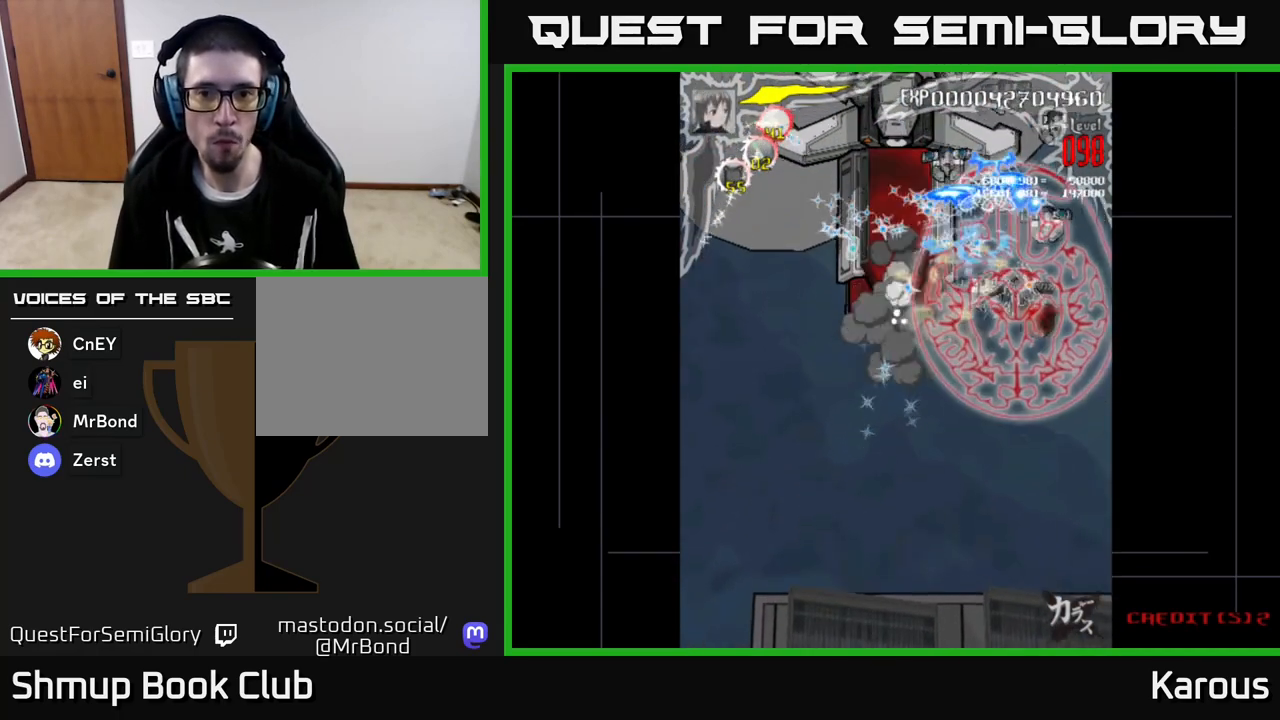
{"buttons": ["A", "DPAD_UP", "DPAD_LEFT"], "left_stick": "center", "events": [[217, "DPAD_RIGHT", "up"], [250, "DPAD_LEFT", "down"], [350, "DPAD_DOWN", "up"], [500, "DPAD_UP", "down"]]}
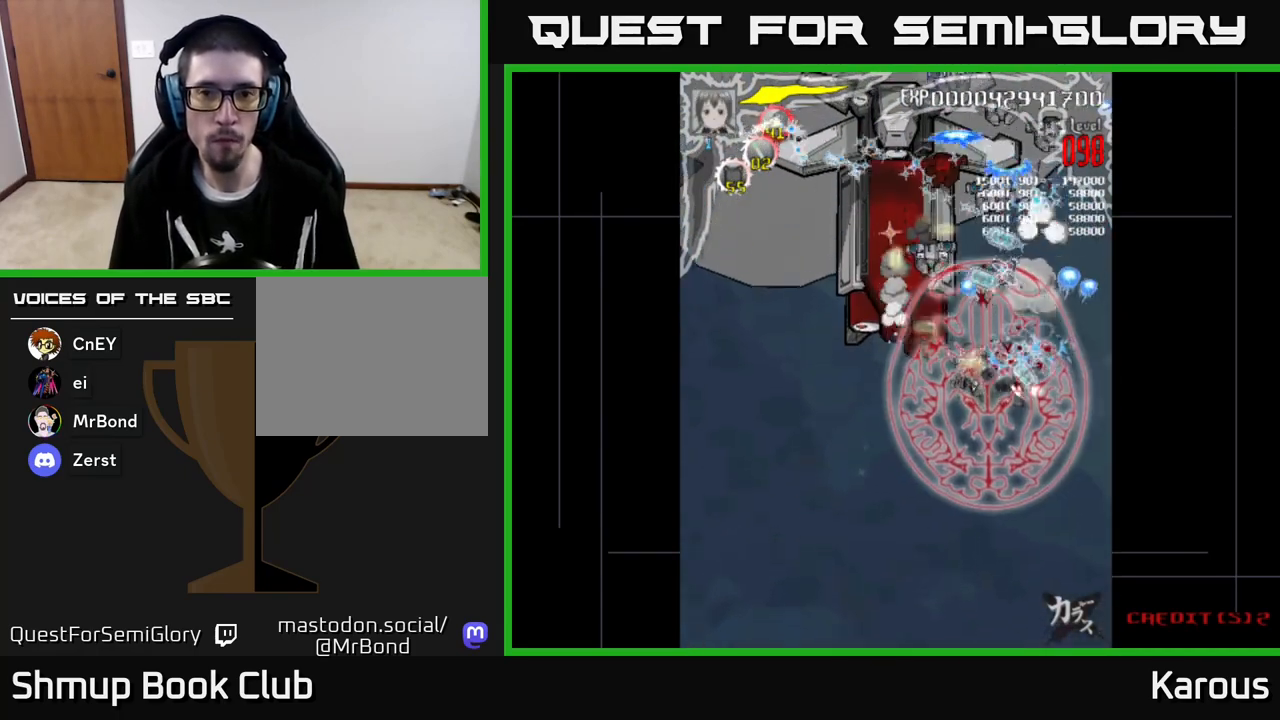
{"buttons": ["A", "DPAD_UP"], "left_stick": "center", "events": [[183, "DPAD_LEFT", "up"]]}
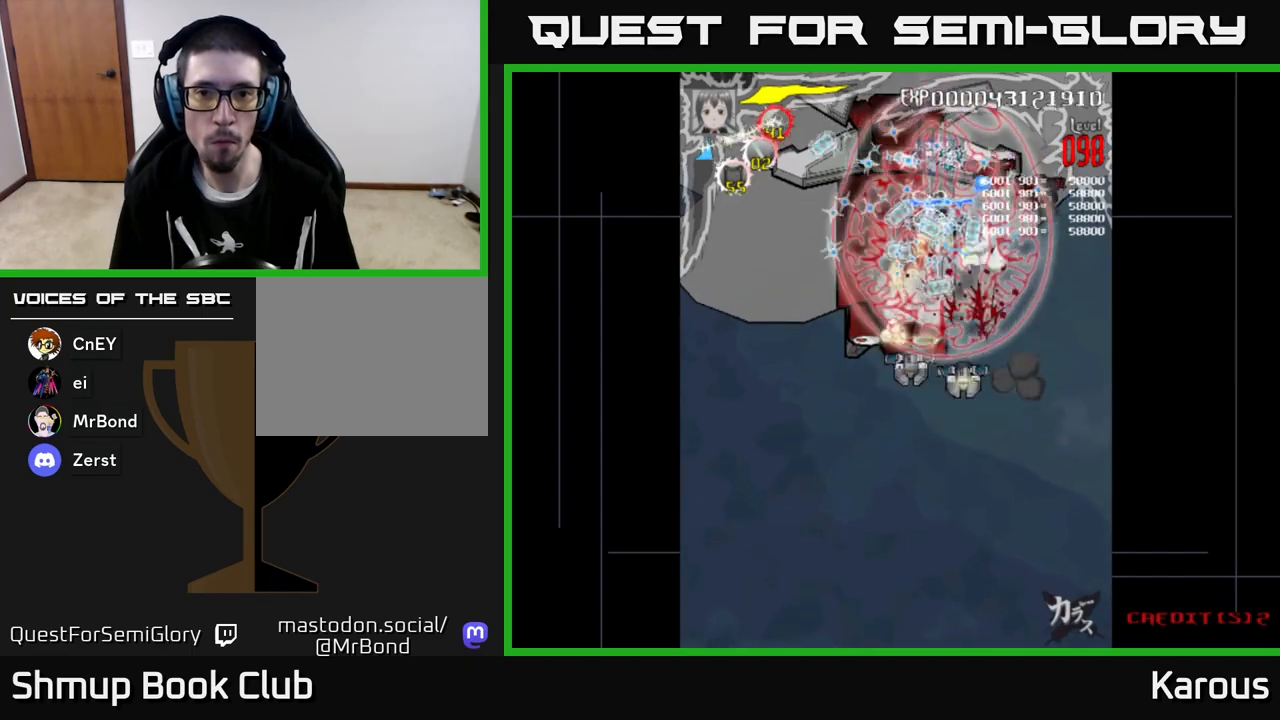
{"buttons": ["A", "DPAD_DOWN"], "left_stick": "center", "events": [[50, "DPAD_RIGHT", "down"], [117, "DPAD_UP", "up"], [233, "DPAD_DOWN", "down"], [333, "DPAD_RIGHT", "up"]]}
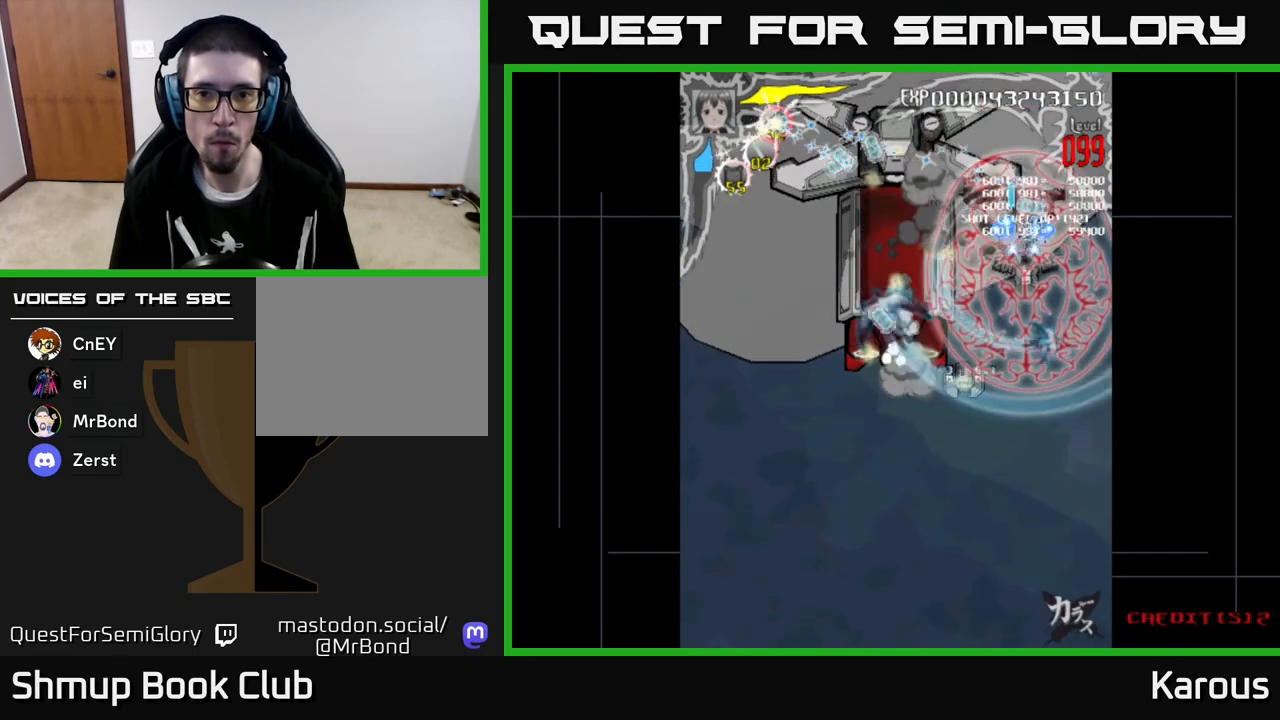
{"buttons": ["A", "DPAD_LEFT"], "left_stick": "center", "events": [[50, "DPAD_LEFT", "down"], [233, "DPAD_LEFT", "up"], [483, "DPAD_LEFT", "down"], [500, "DPAD_DOWN", "up"]]}
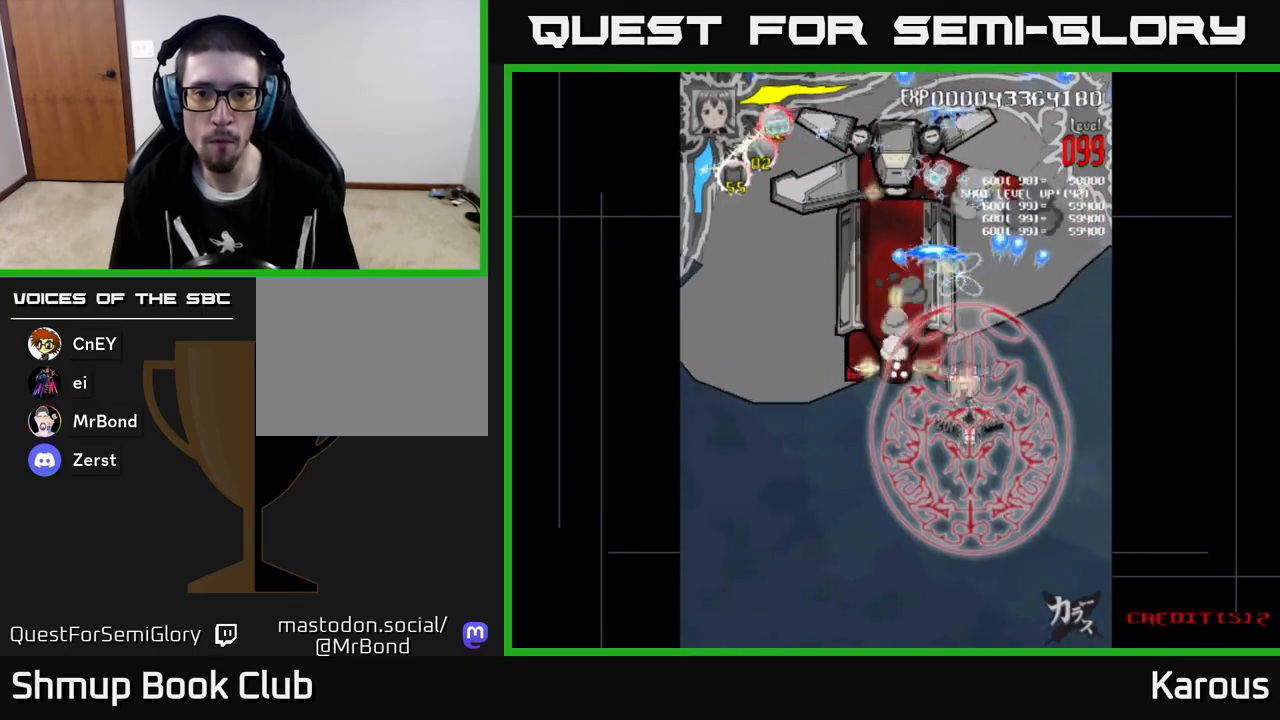
{"buttons": ["A", "DPAD_UP", "DPAD_LEFT"], "left_stick": "center", "events": [[83, "DPAD_UP", "down"], [250, "DPAD_LEFT", "up"], [500, "DPAD_LEFT", "down"]]}
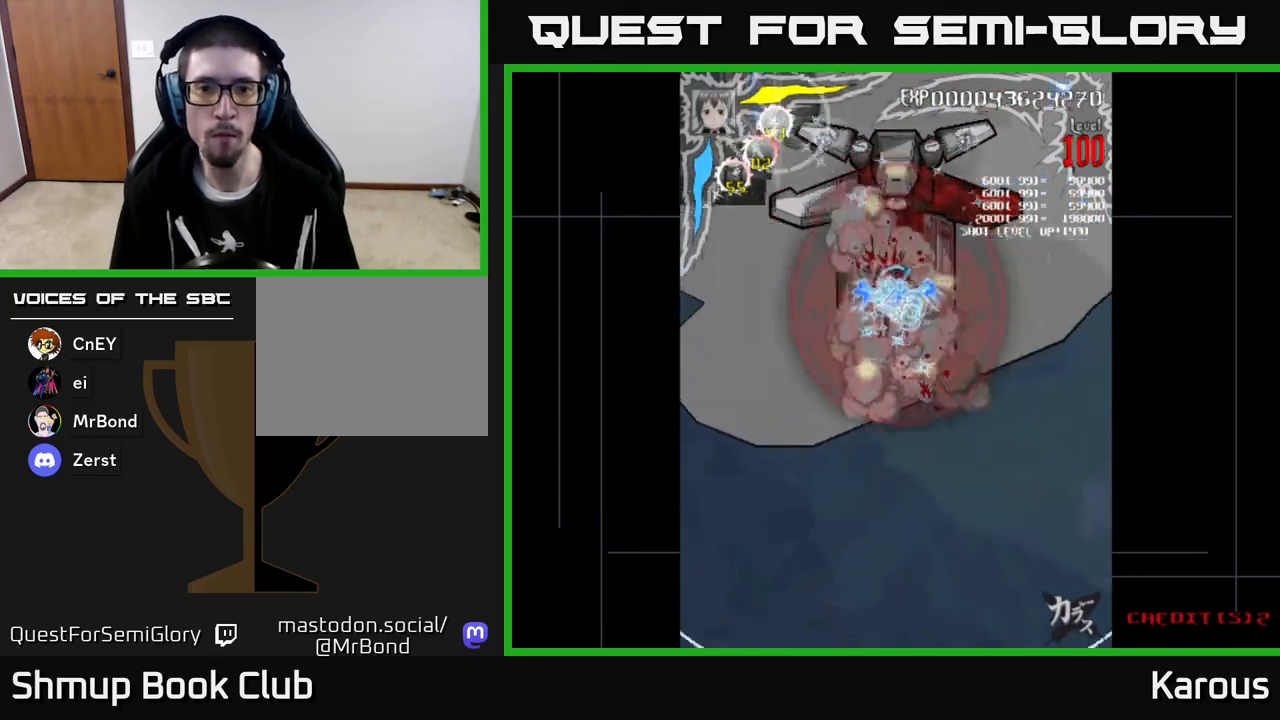
{"buttons": ["A", "DPAD_DOWN"], "left_stick": "center", "events": [[50, "DPAD_UP", "up"], [67, "DPAD_LEFT", "up"], [100, "DPAD_DOWN", "down"], [150, "DPAD_RIGHT", "down"], [233, "DPAD_RIGHT", "up"]]}
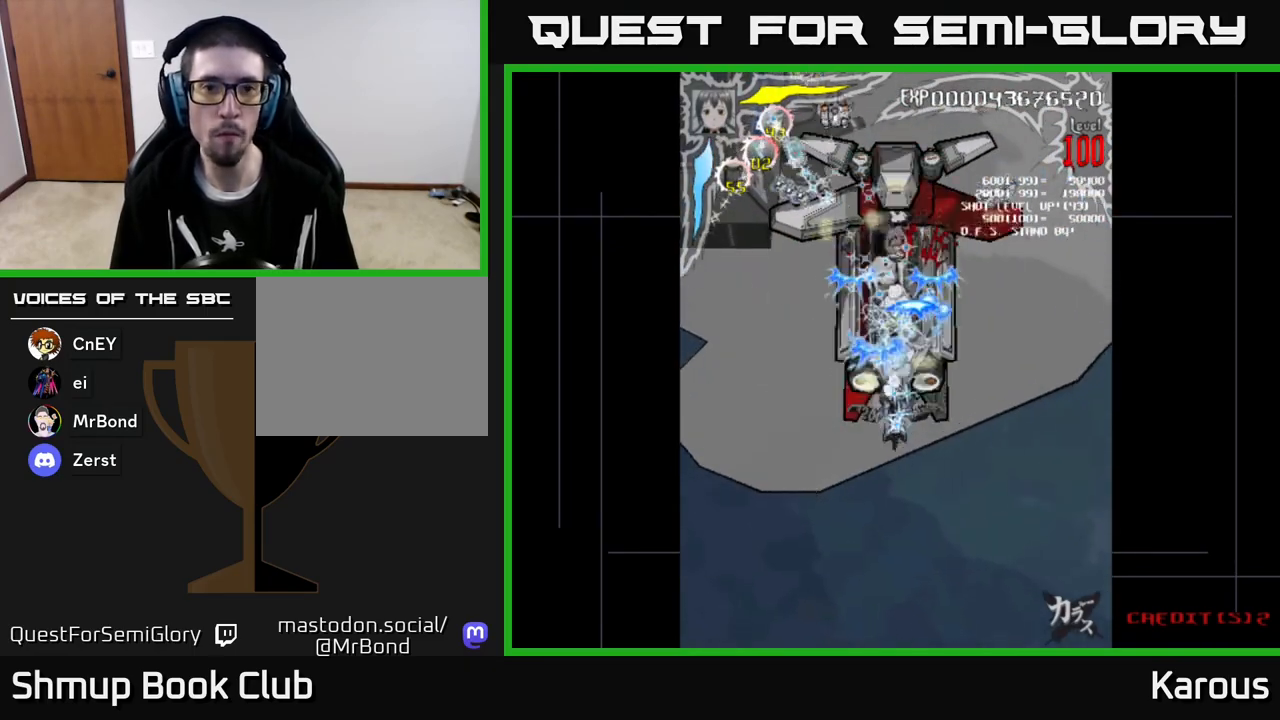
{"buttons": ["A", "DPAD_UP"], "left_stick": "center", "events": [[33, "DPAD_DOWN", "up"], [50, "DPAD_UP", "down"]]}